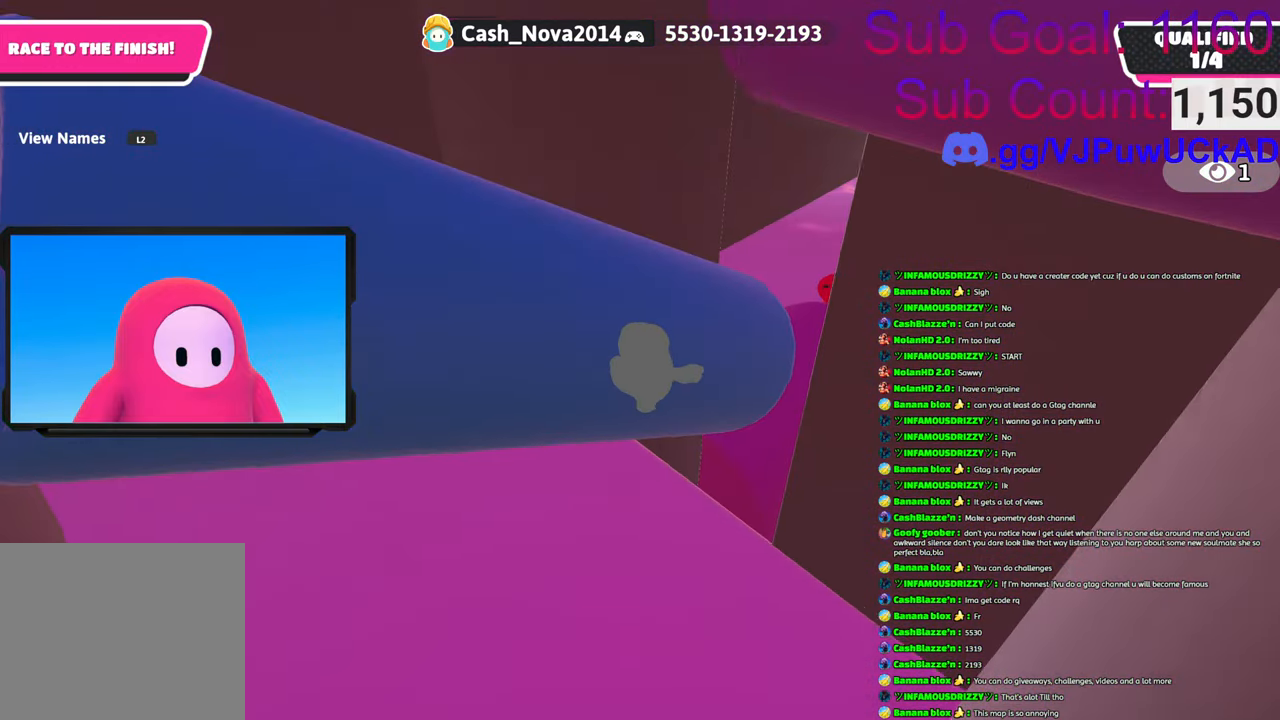
Gameplay with a controller (PlayStation layout); each line is a JSON object with the inputs held at the frame after it. "events" lists button and stick changes between this image and that frame as [ms after this image, input, new state], when the widget could be followed in between.
{"buttons": [], "left_stick": "down-left", "right_stick": "left", "events": [[66, "left_stick", "left"], [250, "right_stick", "center"], [350, "left_stick", "up"], [383, "right_stick", "left"], [433, "left_stick", "right"], [500, "left_stick", "down-left"]]}
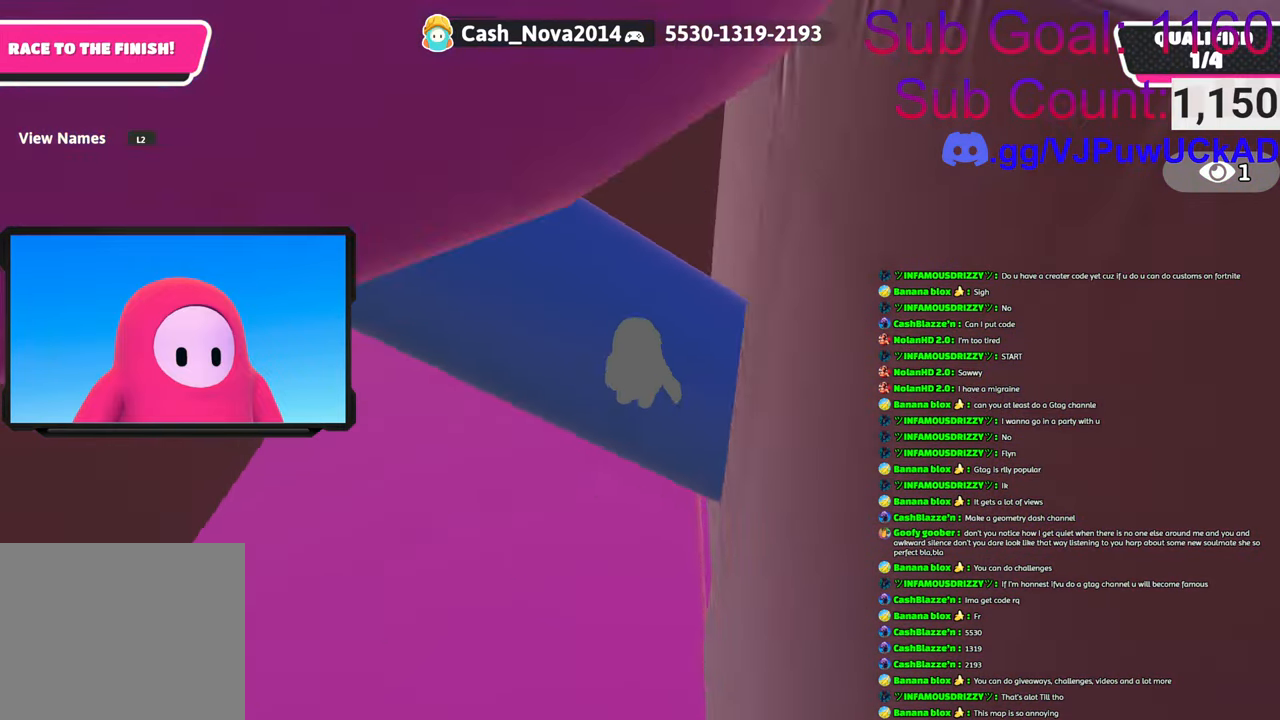
{"buttons": [], "left_stick": "up-left", "right_stick": "center", "events": [[50, "left_stick", "left"], [50, "right_stick", "center"], [383, "left_stick", "up-left"]]}
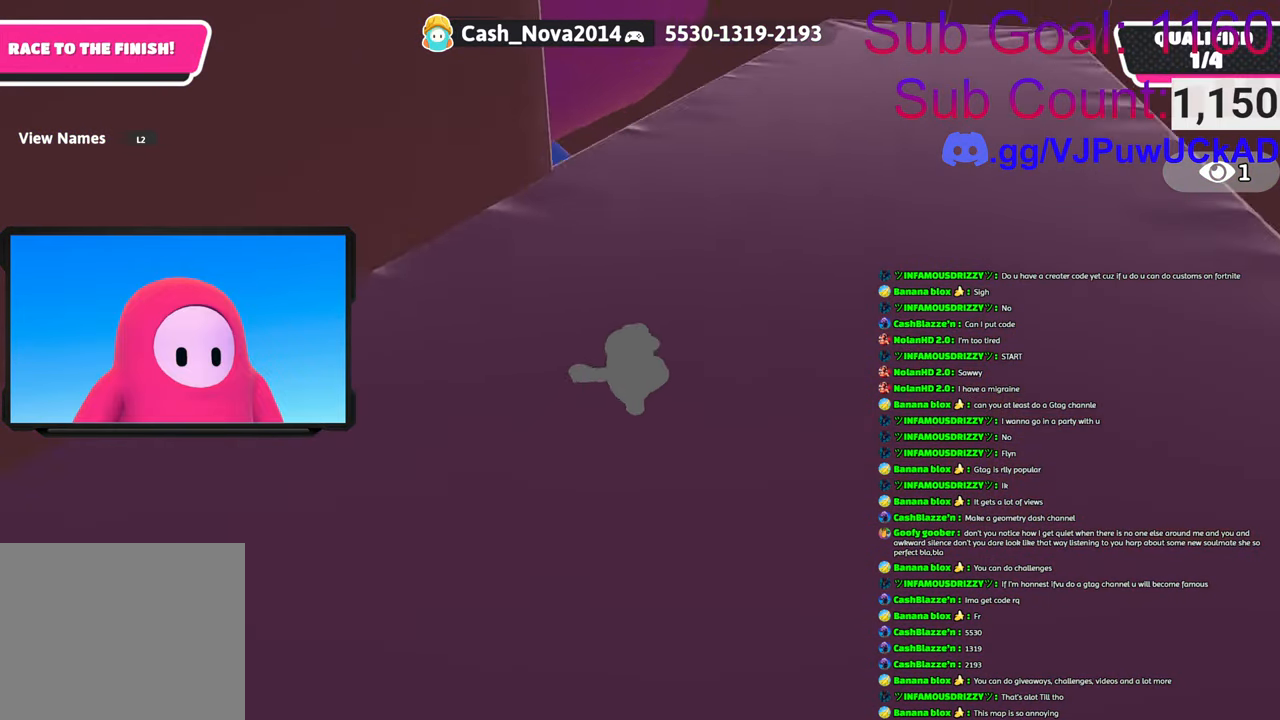
{"buttons": [], "left_stick": "down-right", "right_stick": "center", "events": [[66, "left_stick", "right"], [166, "right_stick", "up-left"], [183, "left_stick", "down-right"], [450, "right_stick", "center"]]}
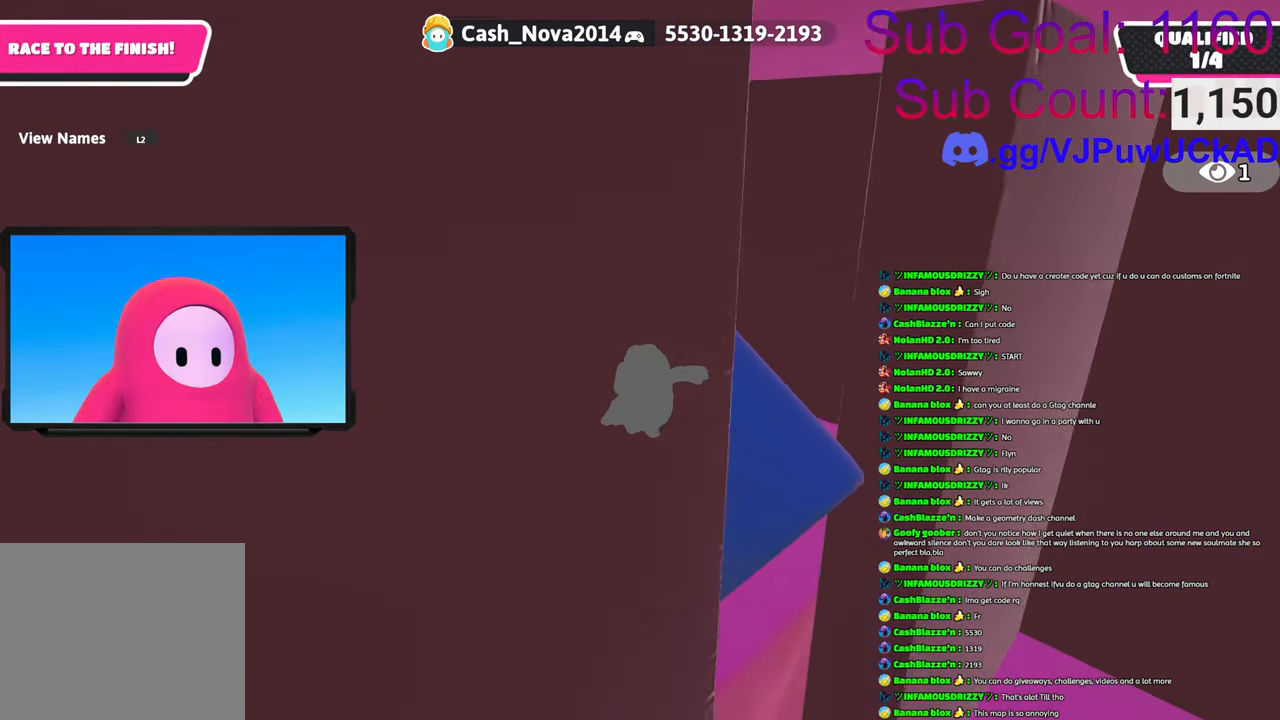
{"buttons": ["CROSS"], "left_stick": "down-right", "right_stick": "center", "events": [[433, "CROSS", "down"]]}
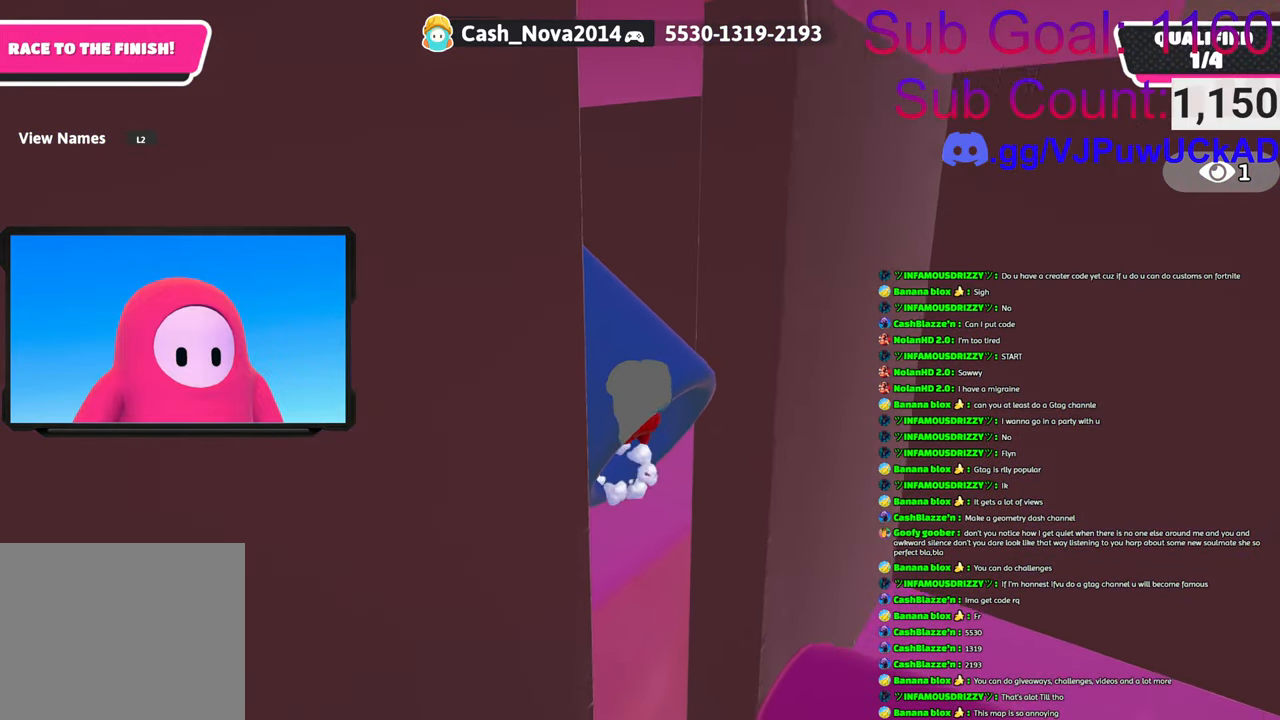
{"buttons": [], "left_stick": "down-right", "right_stick": "center", "events": [[200, "CROSS", "up"], [383, "CROSS", "down"], [500, "CROSS", "up"]]}
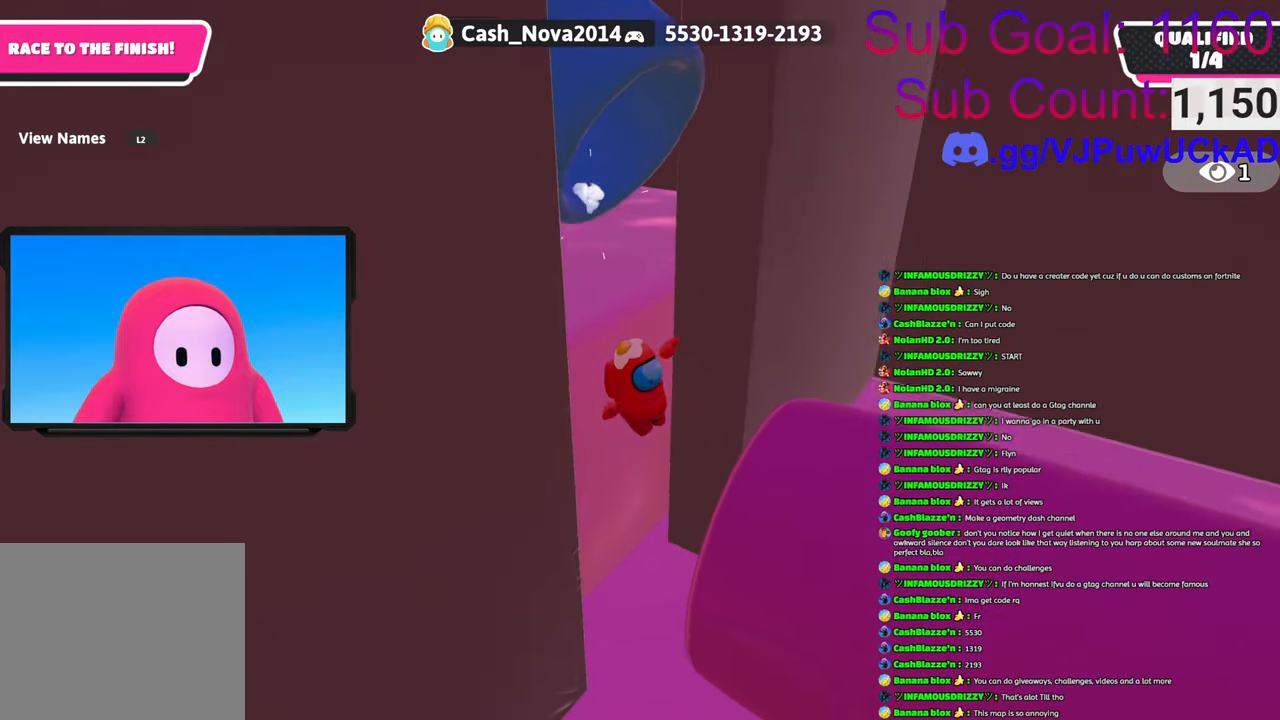
{"buttons": [], "left_stick": "up-right", "right_stick": "center", "events": [[83, "CROSS", "down"], [100, "SQUARE", "down"], [250, "SQUARE", "up"], [300, "left_stick", "right"], [316, "CROSS", "up"], [350, "SQUARE", "down"], [433, "left_stick", "up-right"], [450, "SQUARE", "up"]]}
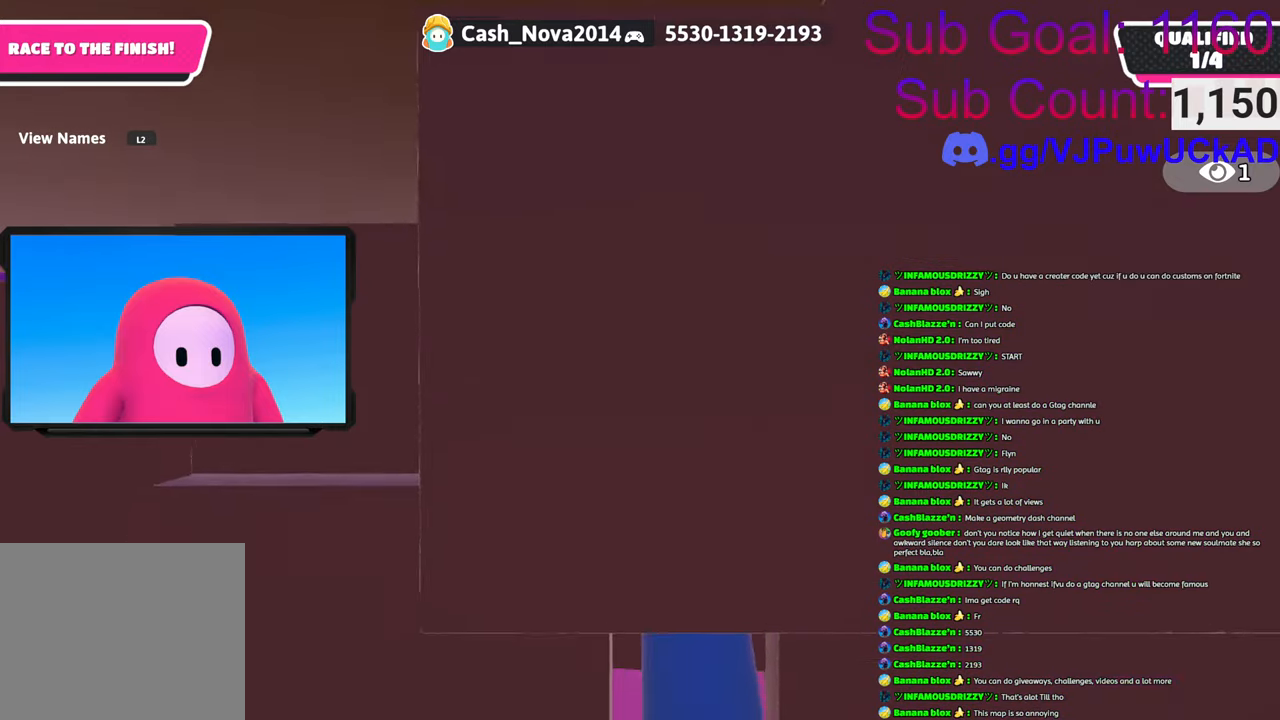
{"buttons": [], "left_stick": "down", "right_stick": "right", "events": [[233, "right_stick", "down-left"], [350, "left_stick", "down-right"], [350, "right_stick", "right"], [400, "left_stick", "down"]]}
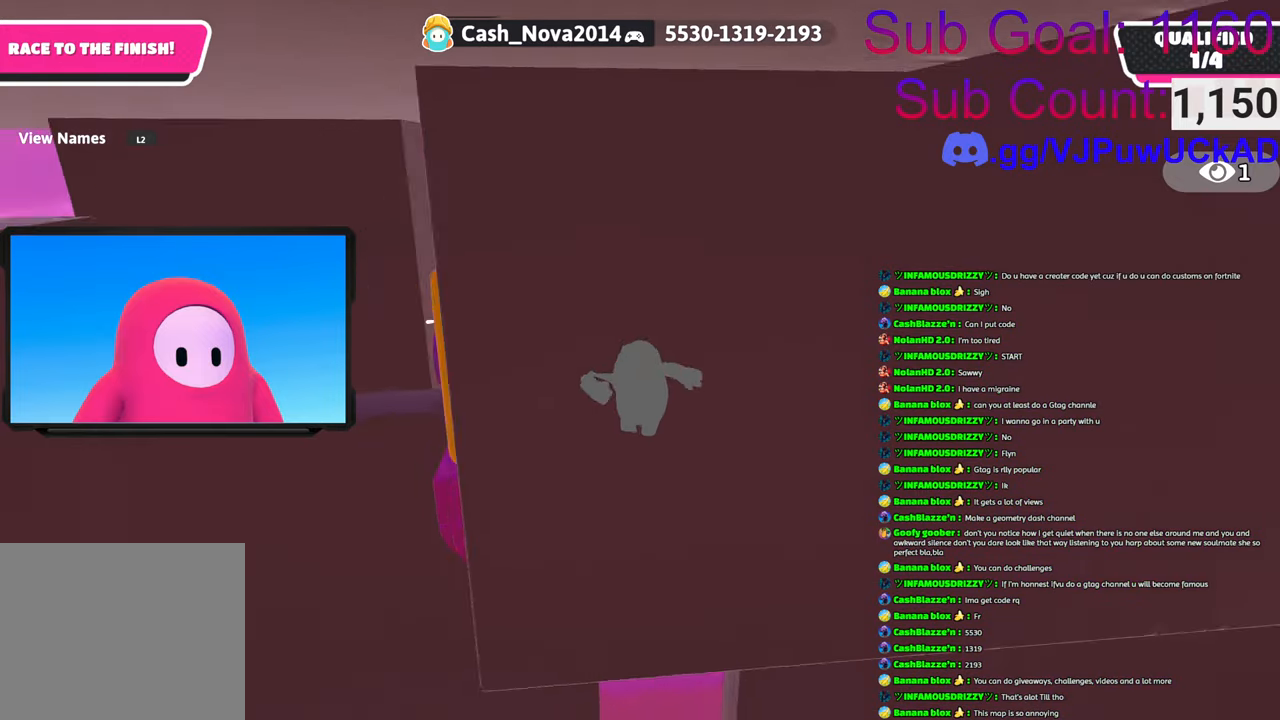
{"buttons": [], "left_stick": "up-left", "right_stick": "center", "events": [[16, "right_stick", "down-right"], [50, "left_stick", "up-right"], [150, "left_stick", "up"], [300, "right_stick", "right"], [316, "left_stick", "left"], [416, "right_stick", "center"], [500, "left_stick", "up-left"]]}
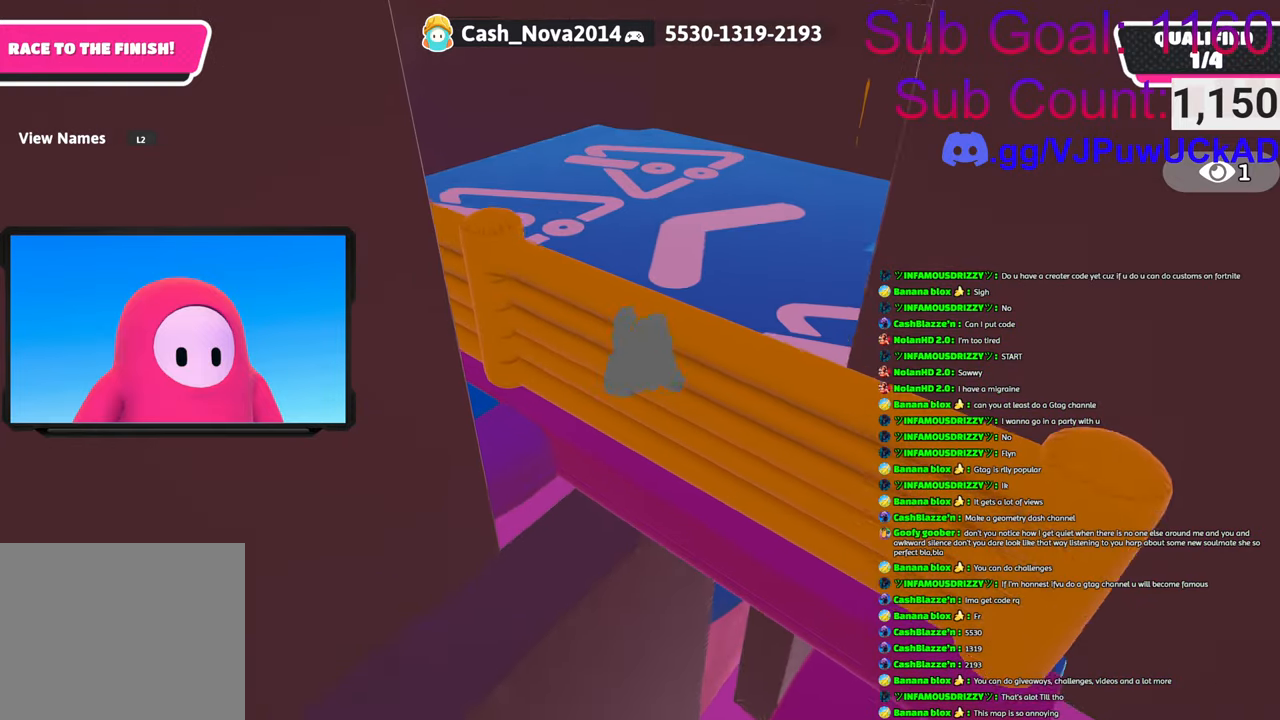
{"buttons": [], "left_stick": "up-left", "right_stick": "down", "events": [[133, "right_stick", "down"]]}
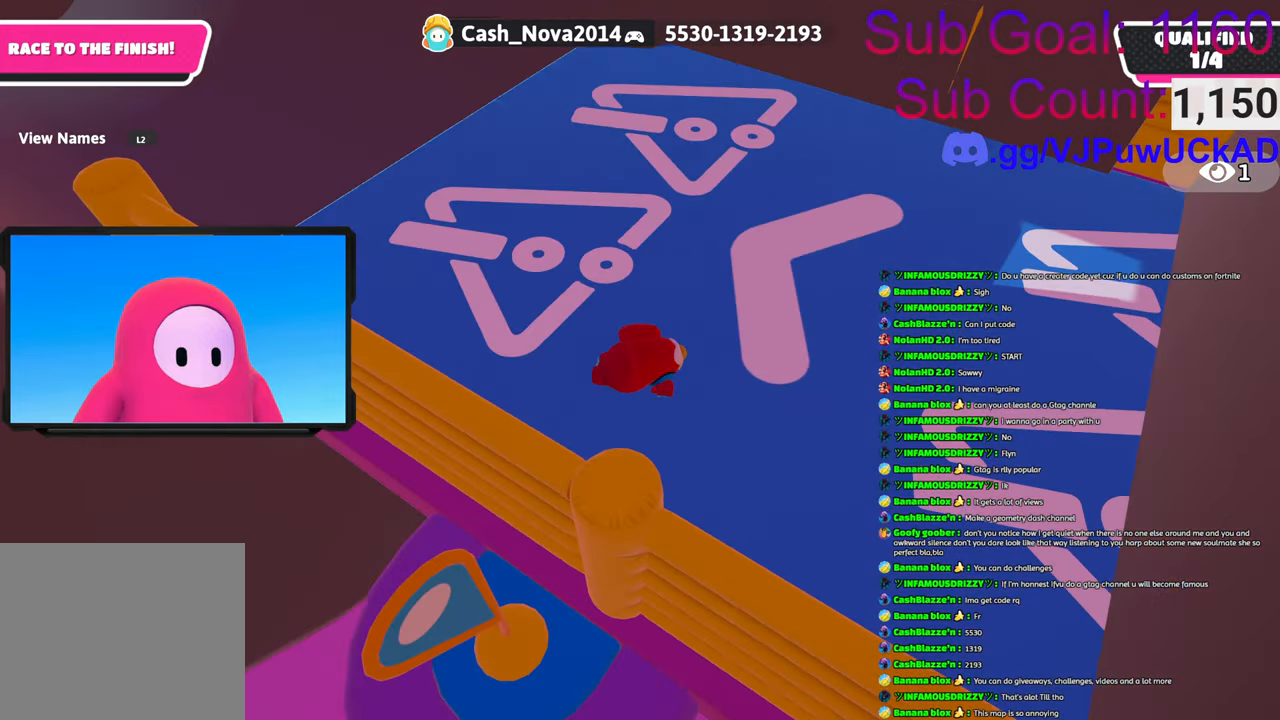
{"buttons": [], "left_stick": "left", "right_stick": "center", "events": [[16, "right_stick", "center"], [200, "right_stick", "up-right"], [250, "left_stick", "left"], [450, "right_stick", "center"]]}
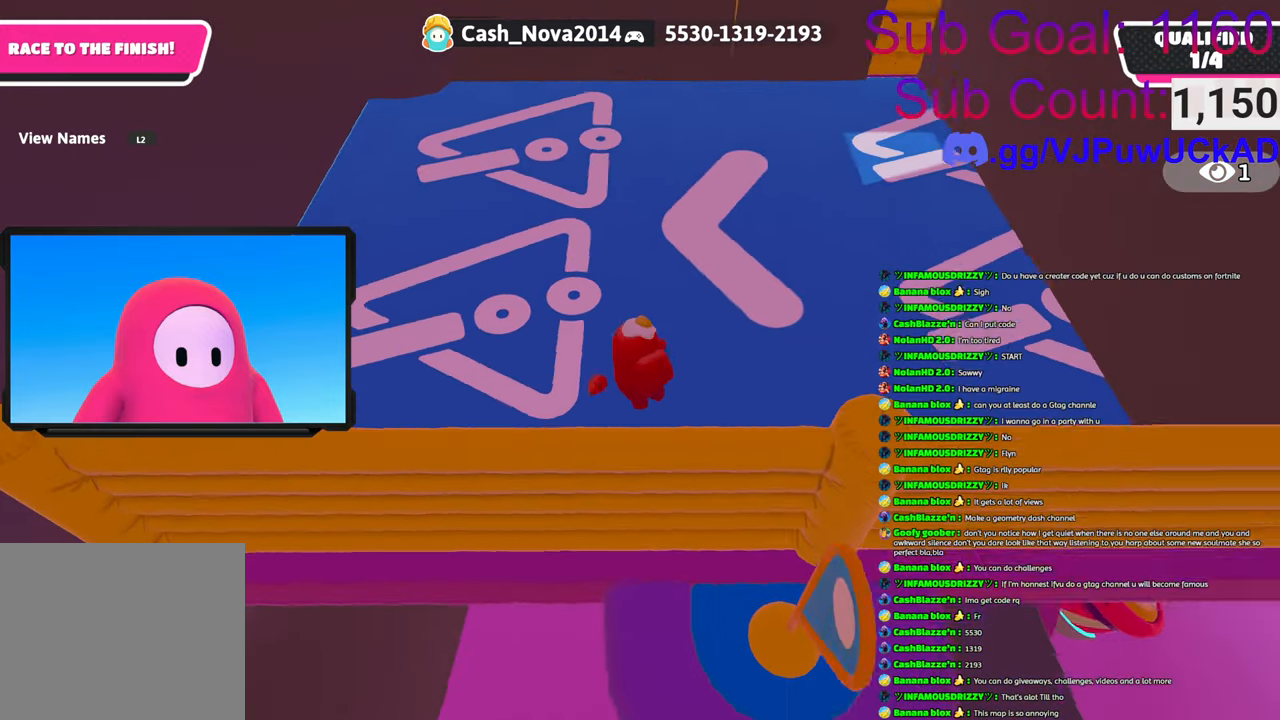
{"buttons": [], "left_stick": "left", "right_stick": "center", "events": [[133, "right_stick", "right"], [383, "right_stick", "center"]]}
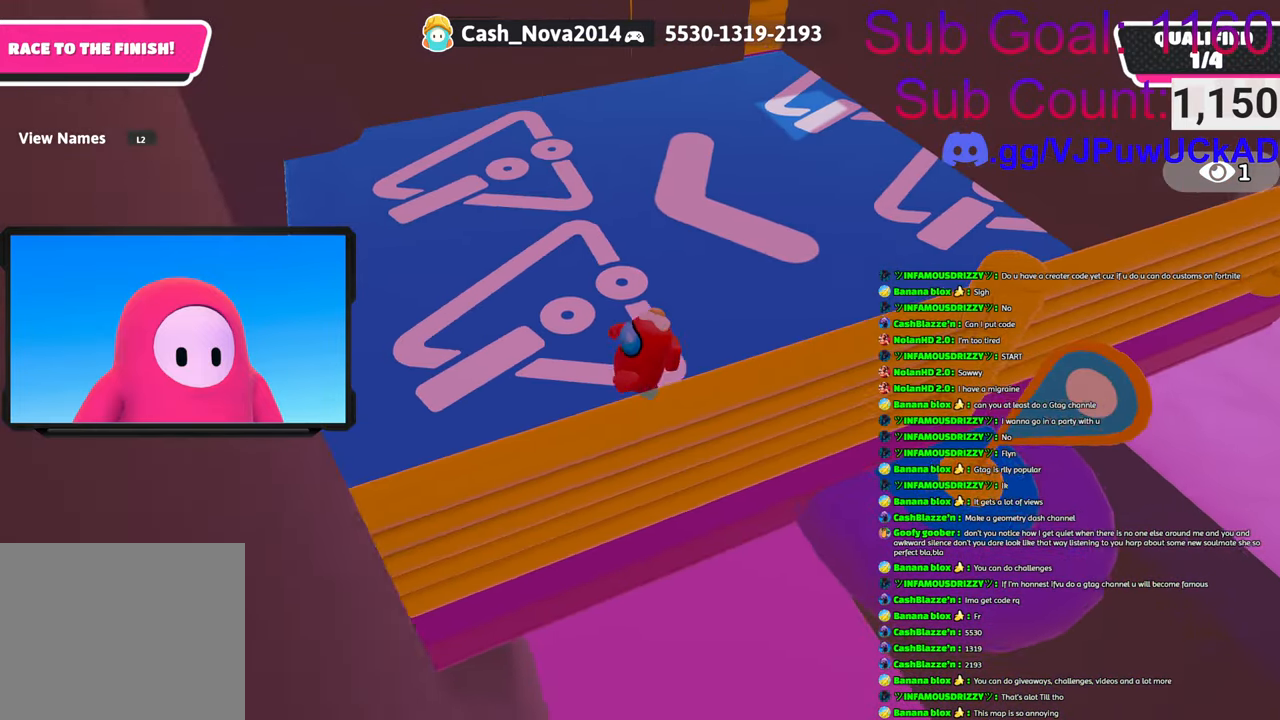
{"buttons": [], "left_stick": "left", "right_stick": "up-right", "events": [[266, "right_stick", "up-right"]]}
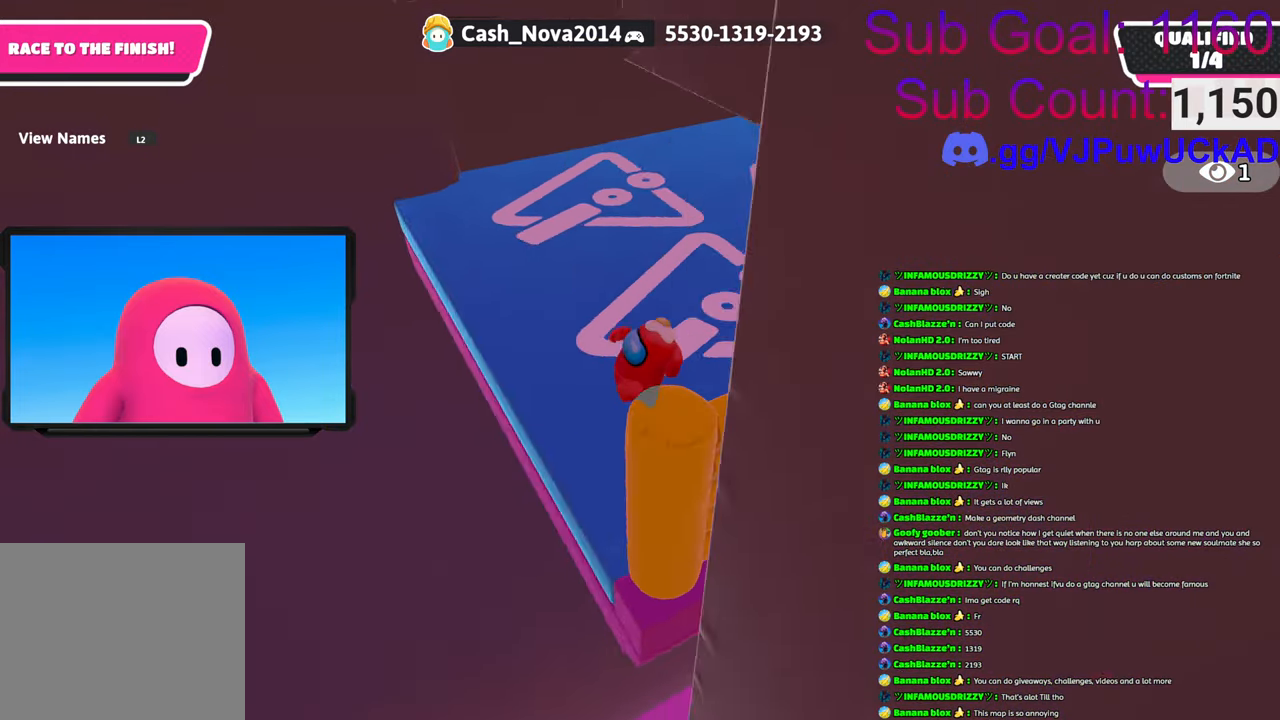
{"buttons": [], "left_stick": "down-left", "right_stick": "center", "events": [[33, "right_stick", "center"], [100, "right_stick", "up-right"], [133, "left_stick", "down-left"], [500, "right_stick", "center"]]}
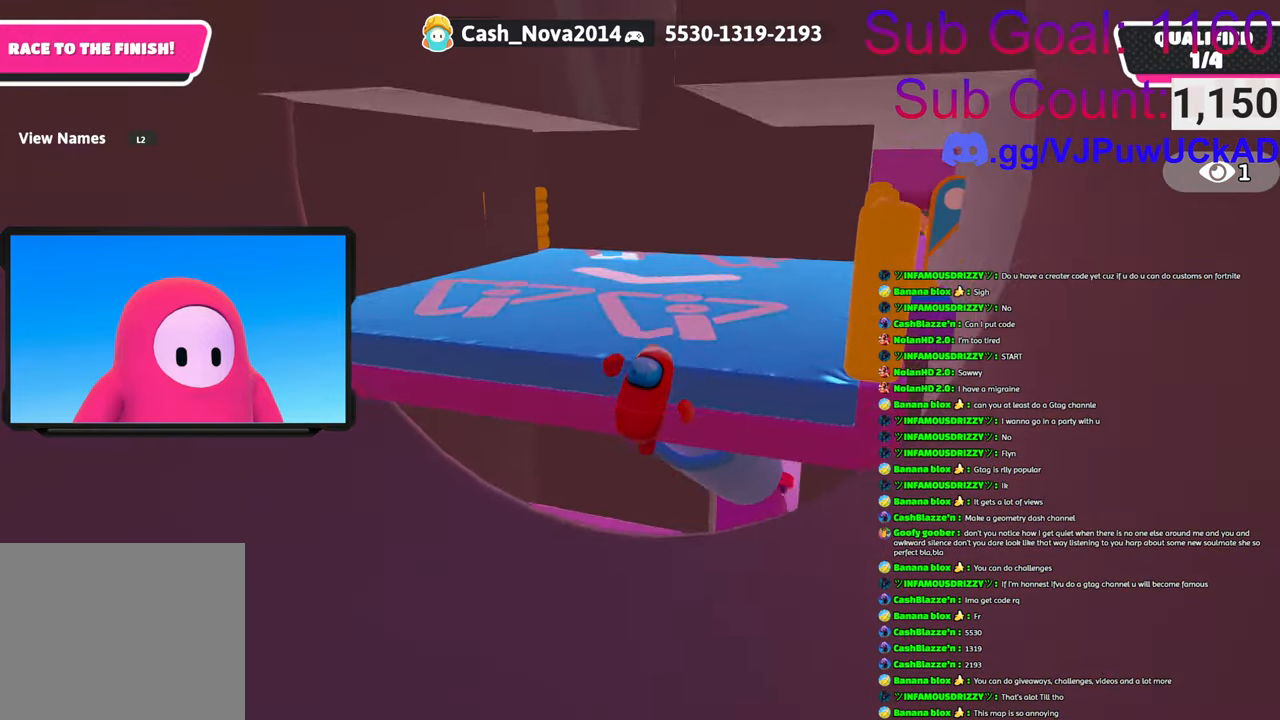
{"buttons": [], "left_stick": "up-right", "right_stick": "center", "events": [[100, "left_stick", "right"], [200, "left_stick", "up-right"], [233, "right_stick", "down-left"], [350, "right_stick", "down"], [466, "right_stick", "center"]]}
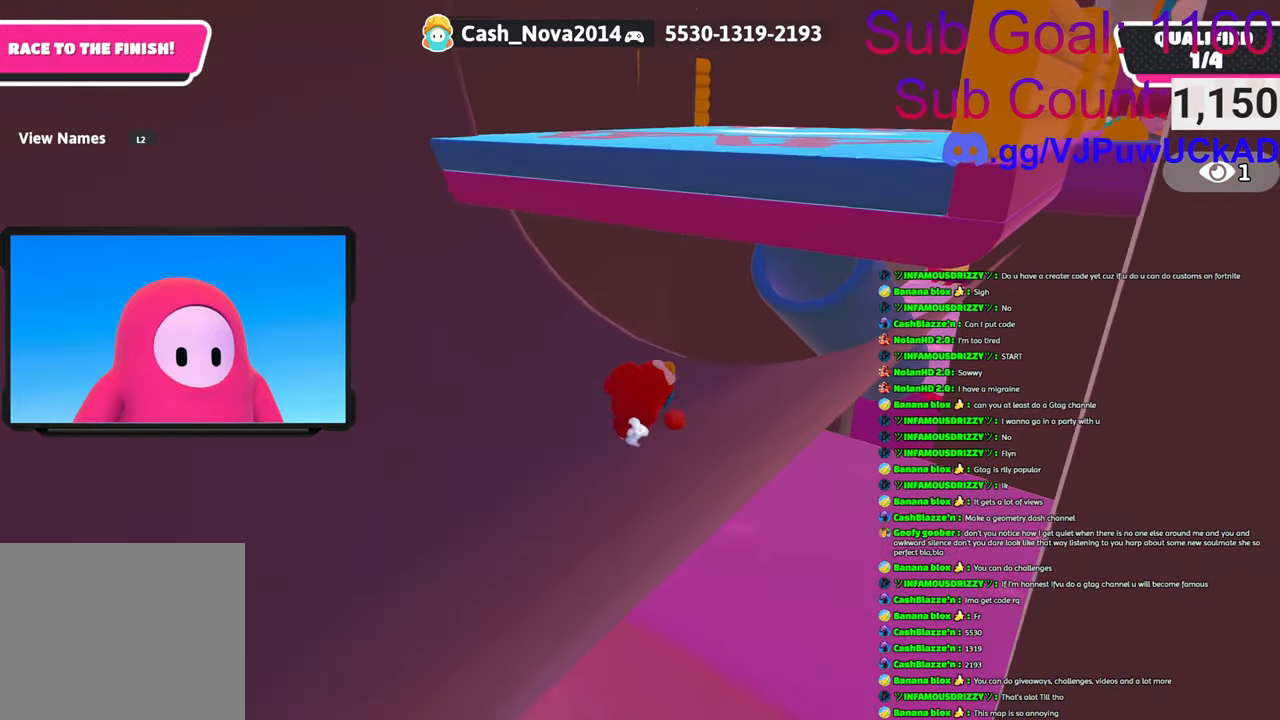
{"buttons": [], "left_stick": "up-right", "right_stick": "center", "events": []}
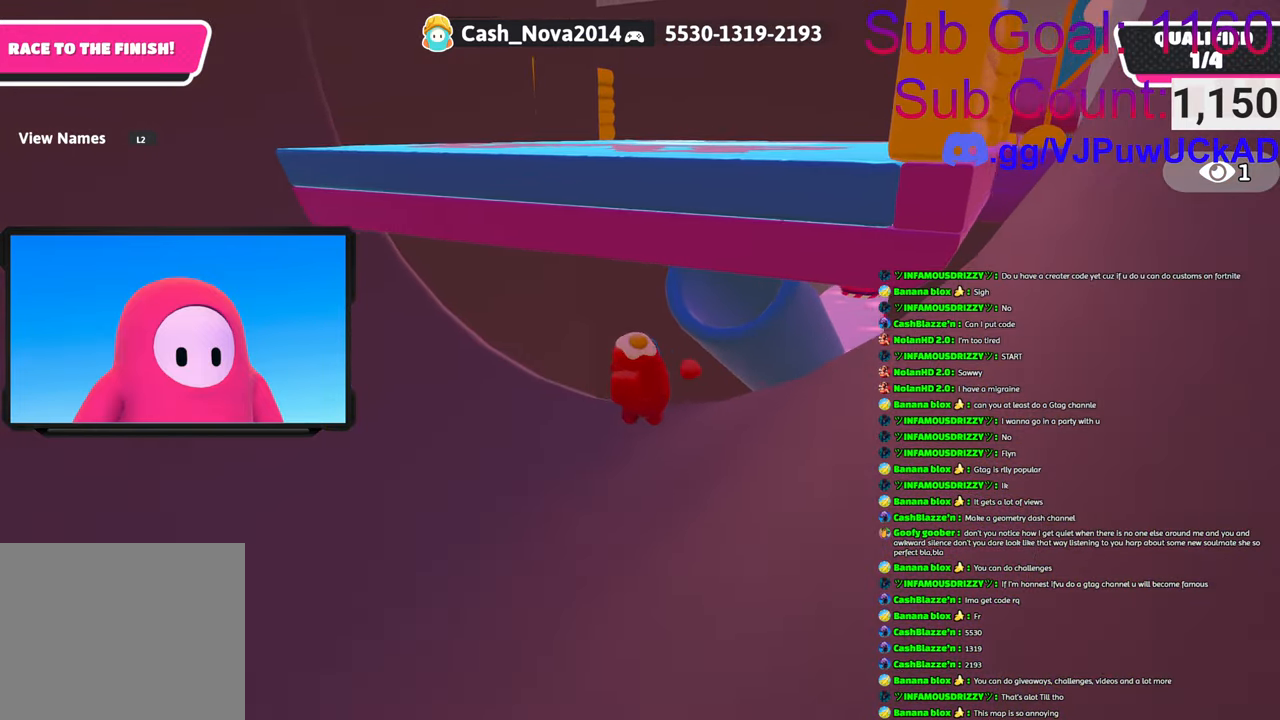
{"buttons": [], "left_stick": "up", "right_stick": "center", "events": [[66, "left_stick", "up"], [200, "CROSS", "down"], [383, "CROSS", "up"]]}
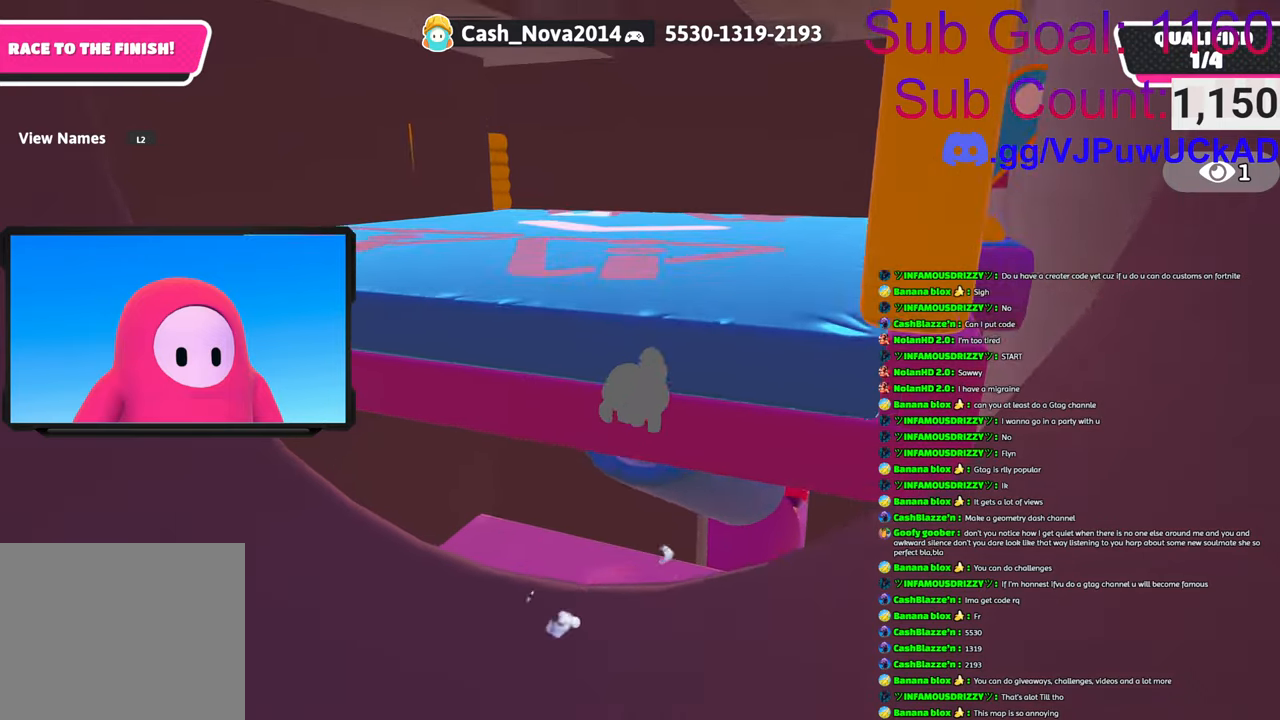
{"buttons": [], "left_stick": "right", "right_stick": "left", "events": [[66, "left_stick", "up-right"], [100, "right_stick", "left"], [466, "left_stick", "right"]]}
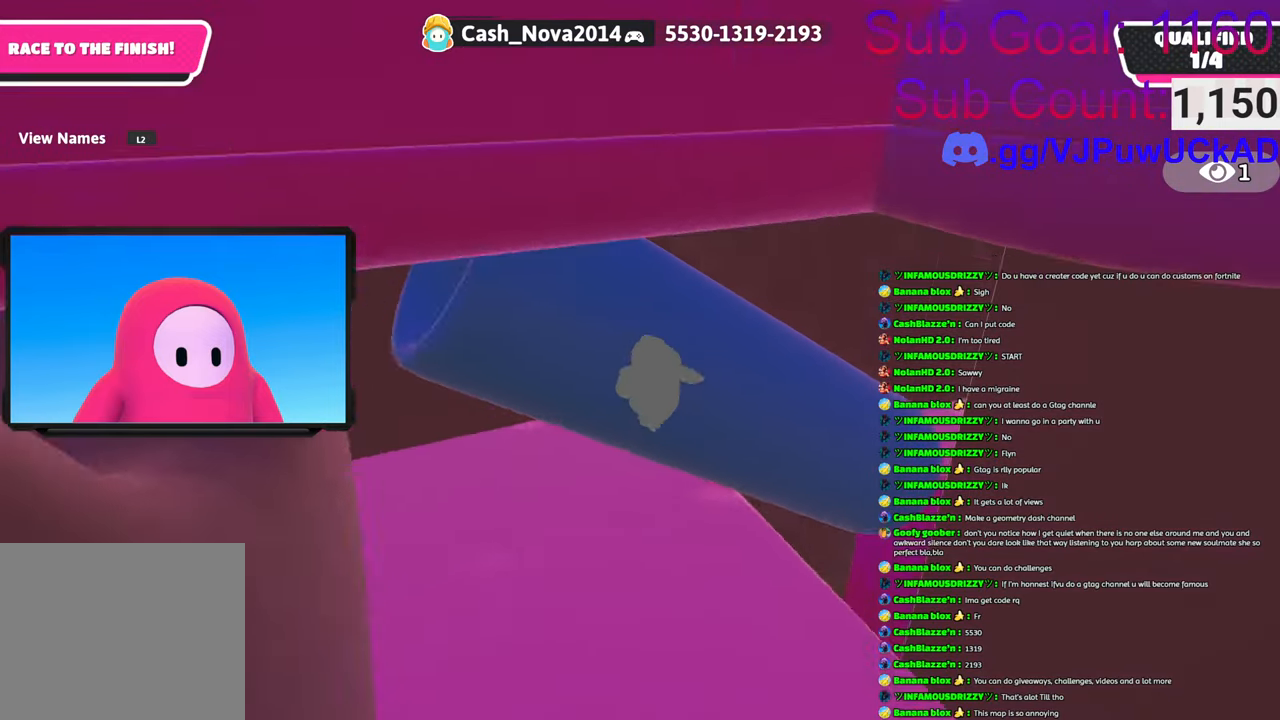
{"buttons": [], "left_stick": "center", "right_stick": "center", "events": [[133, "left_stick", "center"], [133, "right_stick", "center"]]}
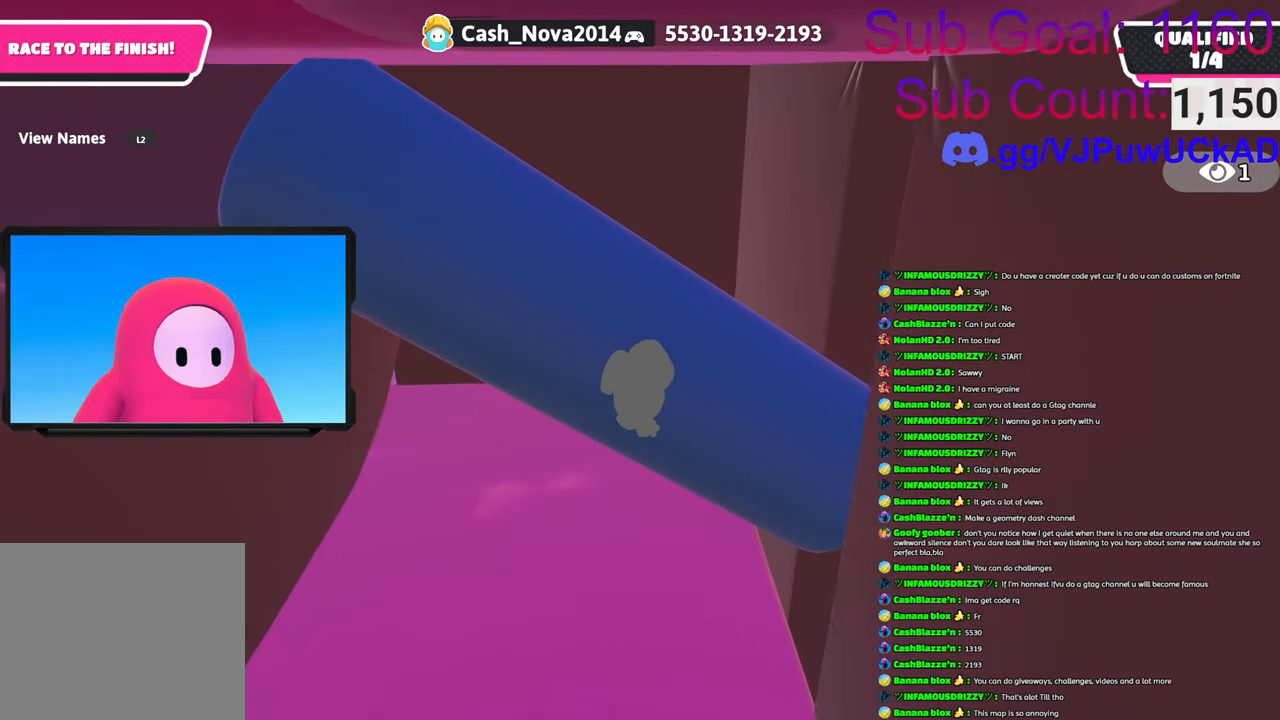
{"buttons": [], "left_stick": "center", "right_stick": "center", "events": []}
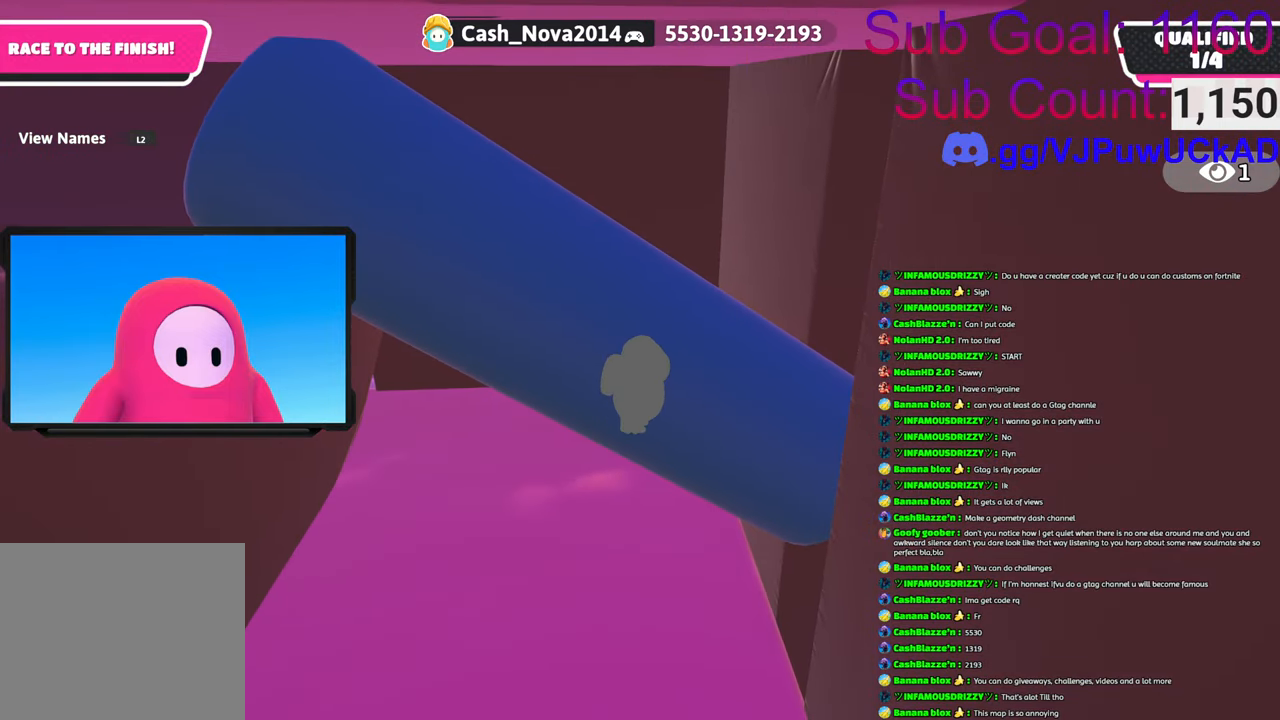
{"buttons": [], "left_stick": "right", "right_stick": "center", "events": [[300, "right_stick", "left"], [400, "left_stick", "right"], [500, "right_stick", "center"]]}
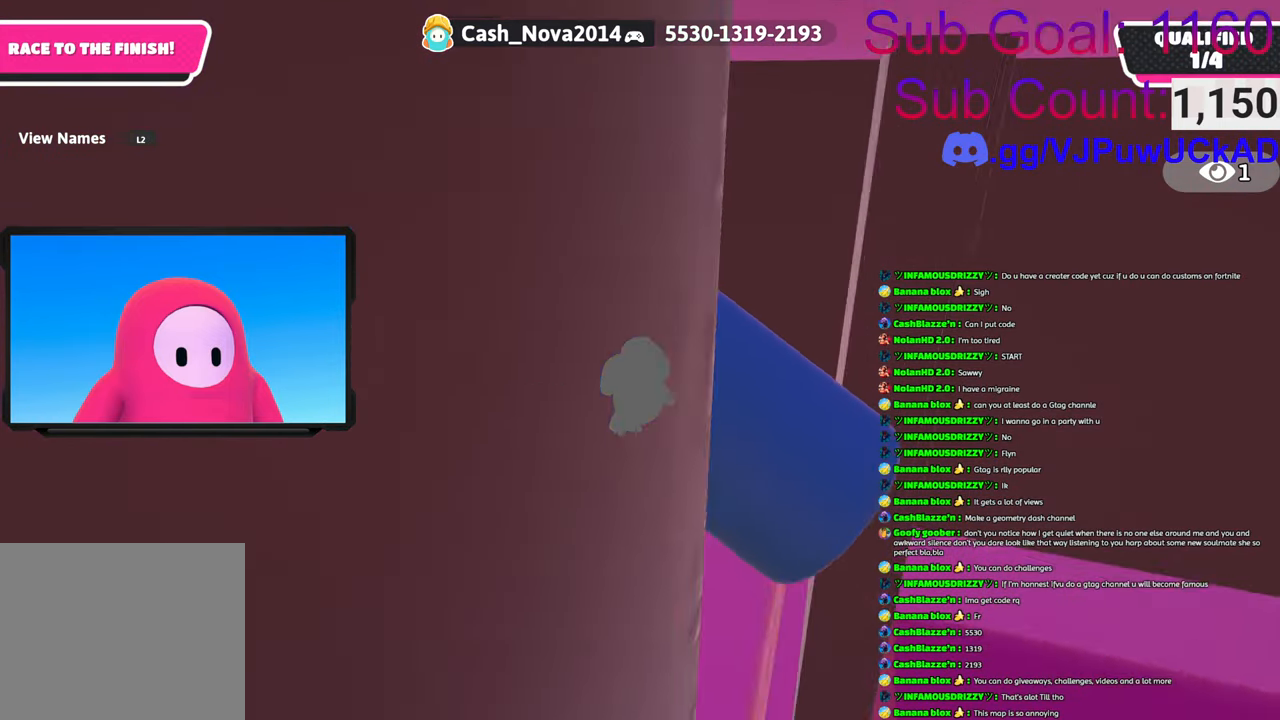
{"buttons": [], "left_stick": "center", "right_stick": "center", "events": [[100, "left_stick", "center"], [183, "right_stick", "left"], [266, "right_stick", "up"], [400, "right_stick", "center"]]}
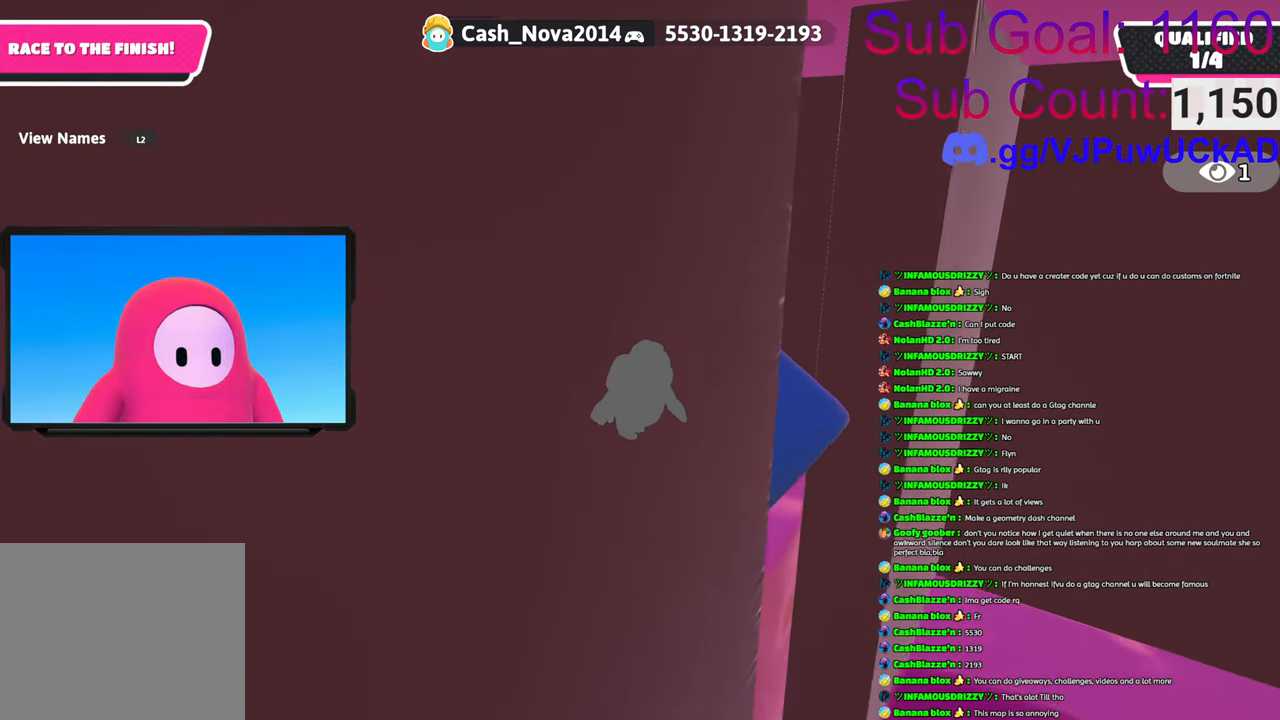
{"buttons": [], "left_stick": "center", "right_stick": "center", "events": [[100, "right_stick", "up-left"], [233, "left_stick", "right"], [366, "right_stick", "center"], [383, "left_stick", "center"]]}
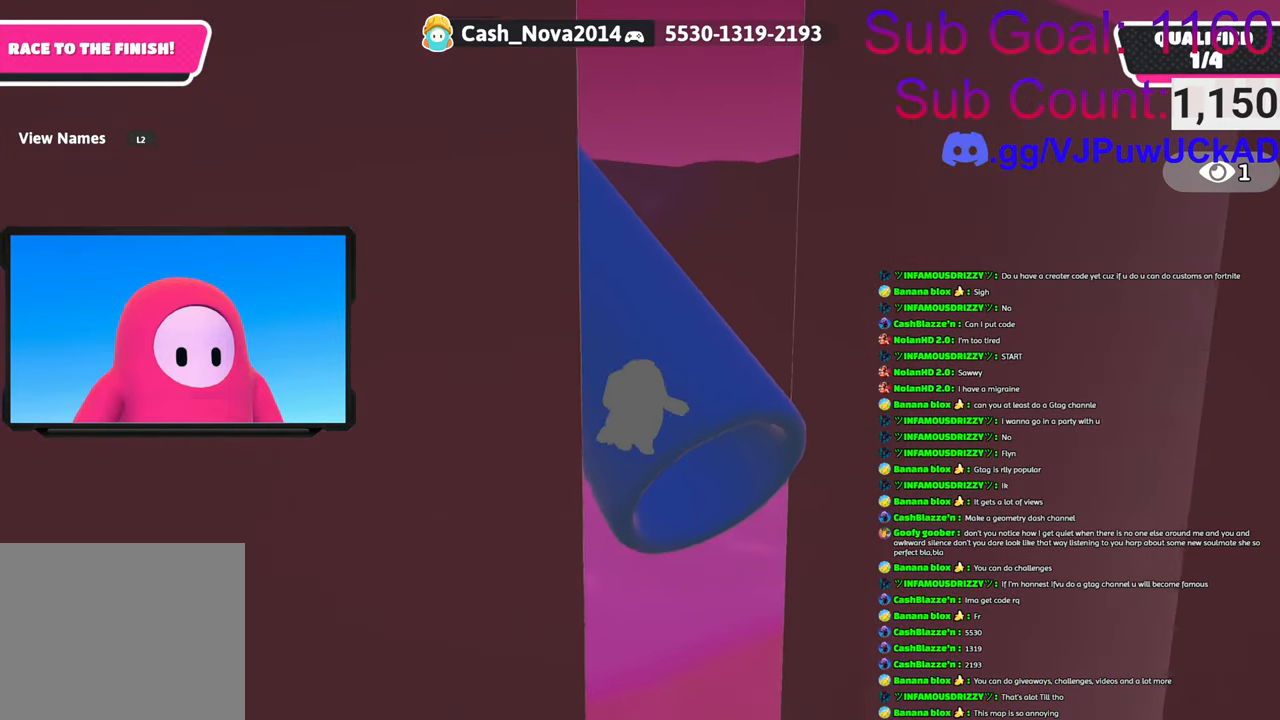
{"buttons": [], "left_stick": "center", "right_stick": "center", "events": [[100, "right_stick", "up"], [133, "left_stick", "down"], [266, "left_stick", "center"], [316, "right_stick", "center"]]}
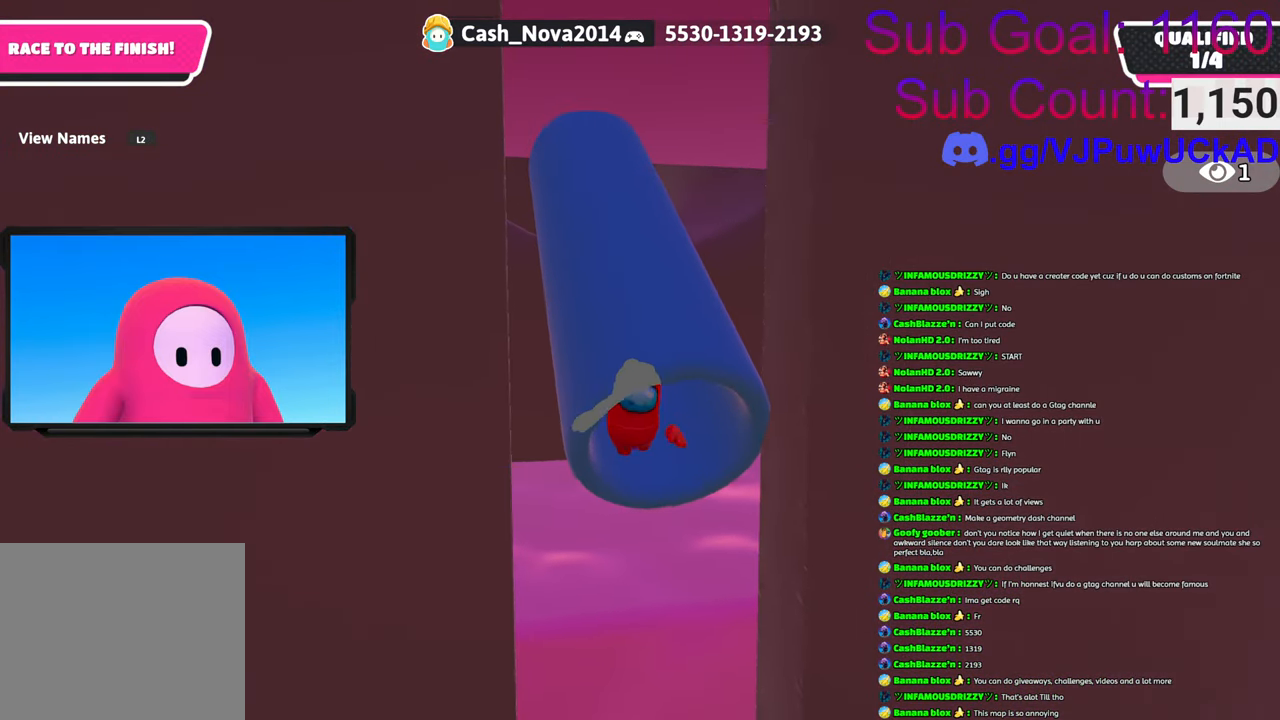
{"buttons": ["CROSS"], "left_stick": "down", "right_stick": "center", "events": [[100, "left_stick", "down"], [450, "CROSS", "down"]]}
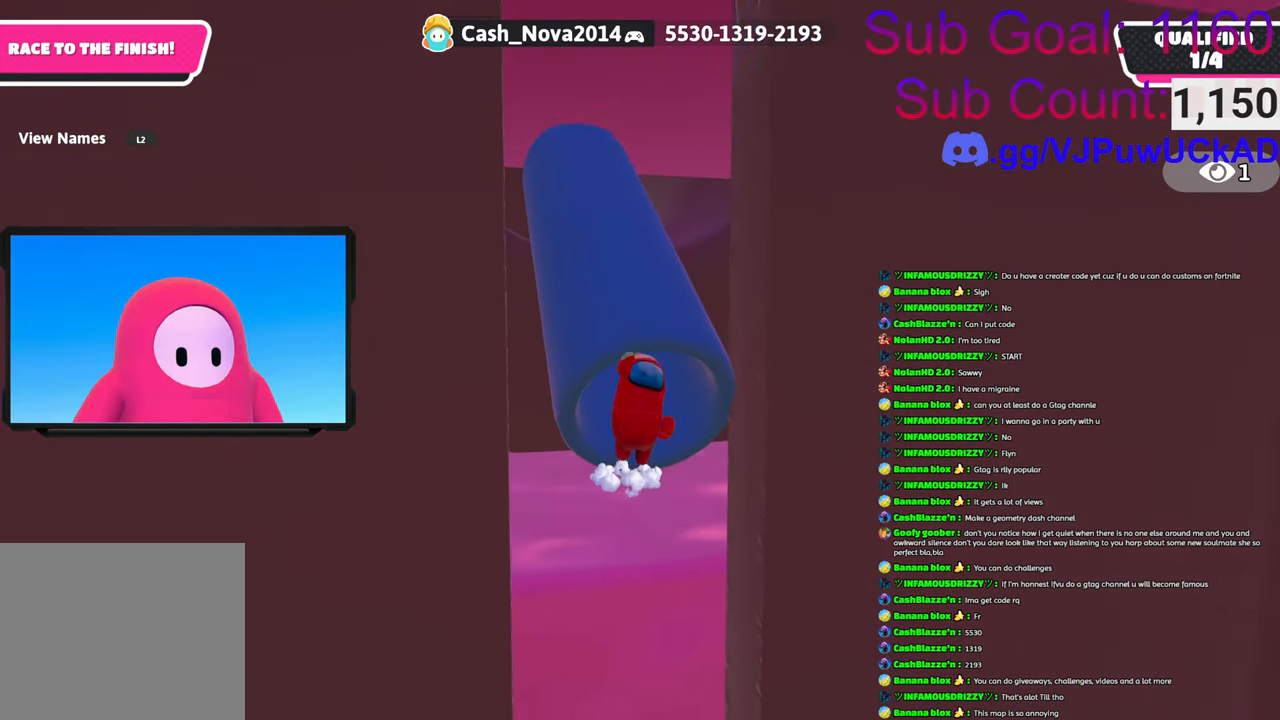
{"buttons": [], "left_stick": "down", "right_stick": "center", "events": [[66, "CROSS", "up"], [116, "CROSS", "down"], [133, "SQUARE", "down"], [250, "SQUARE", "up"], [283, "CROSS", "up"]]}
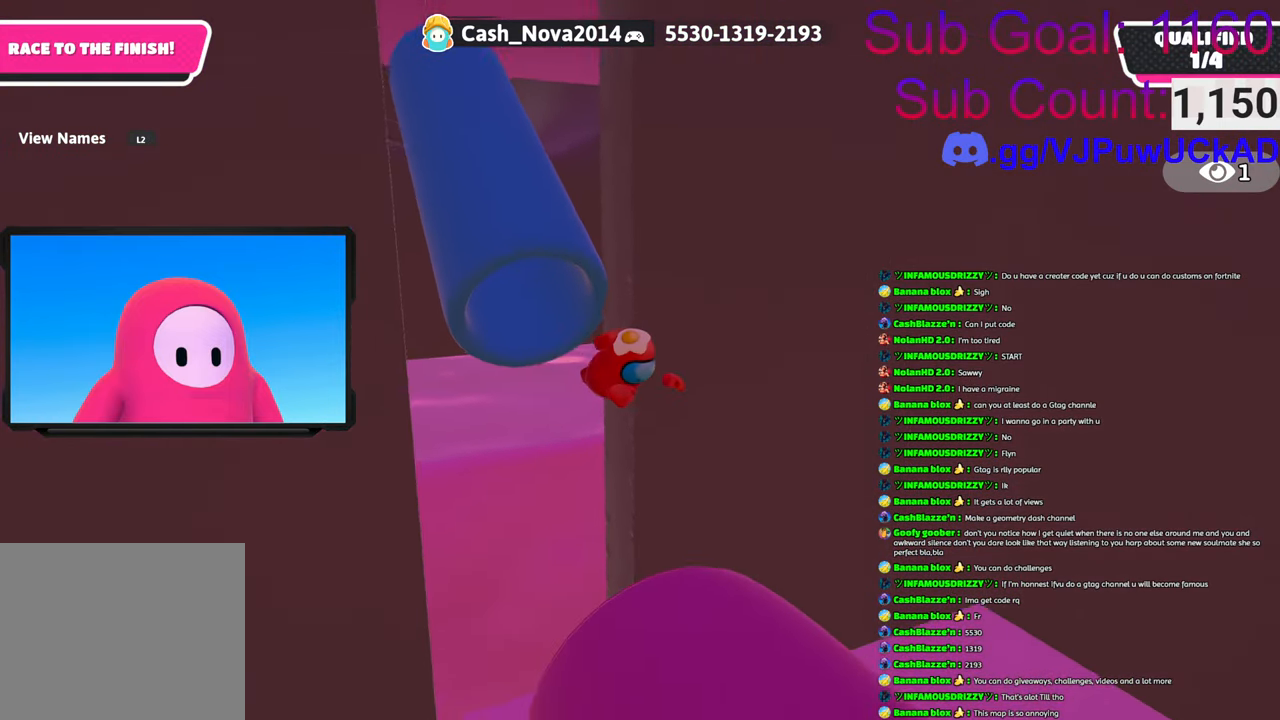
{"buttons": [], "left_stick": "down", "right_stick": "center", "events": []}
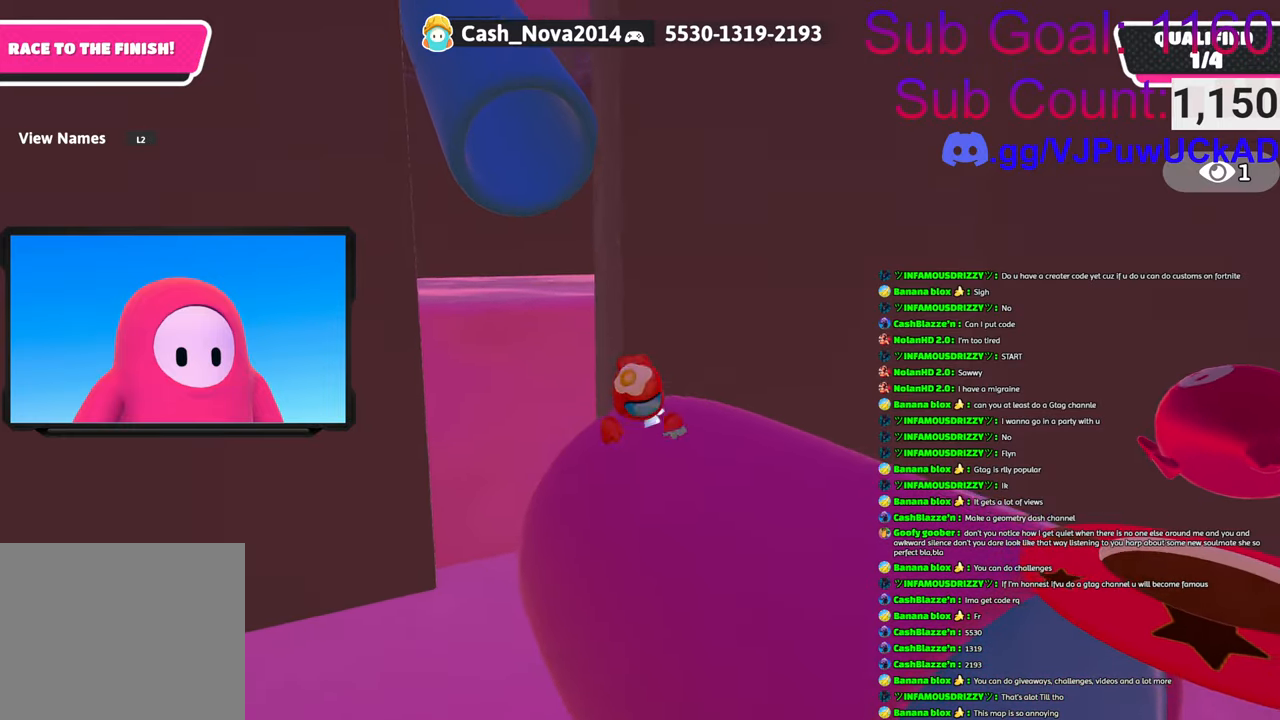
{"buttons": [], "left_stick": "right", "right_stick": "down-right", "events": [[150, "left_stick", "right"], [166, "right_stick", "down-right"], [333, "left_stick", "center"], [500, "left_stick", "right"]]}
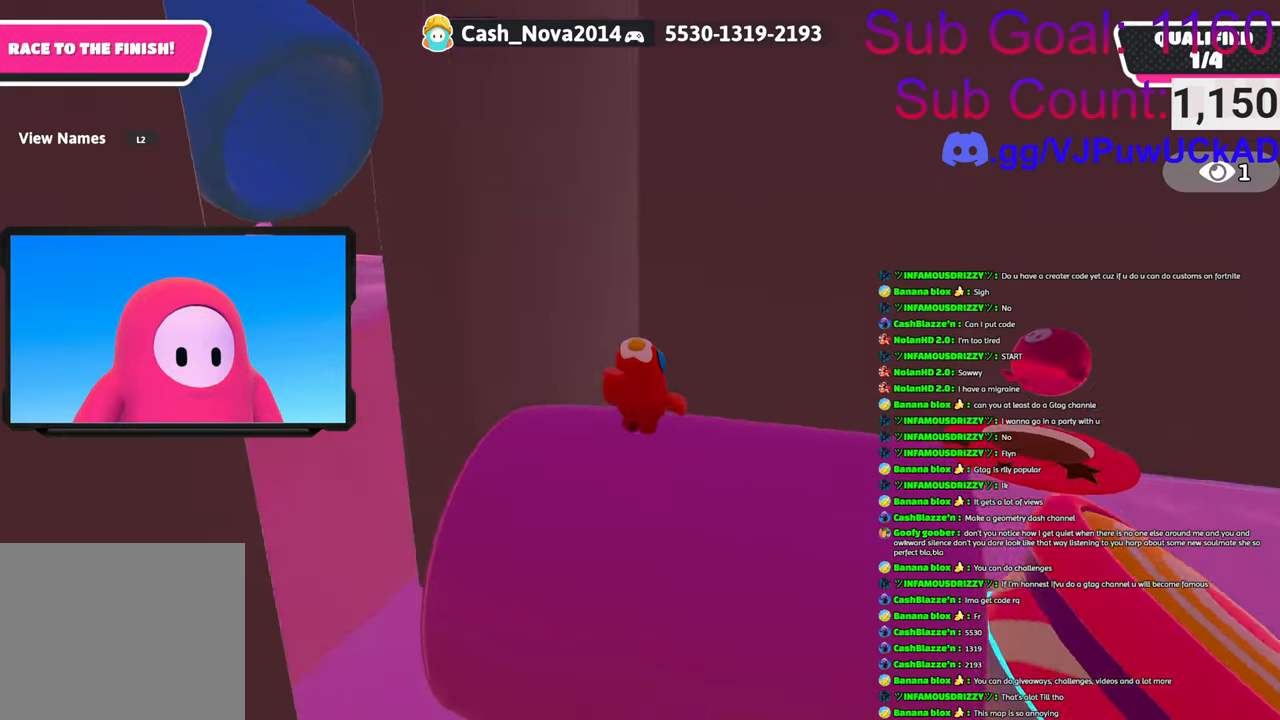
{"buttons": [], "left_stick": "up-right", "right_stick": "down", "events": [[183, "left_stick", "up-right"], [250, "right_stick", "center"], [433, "right_stick", "down"]]}
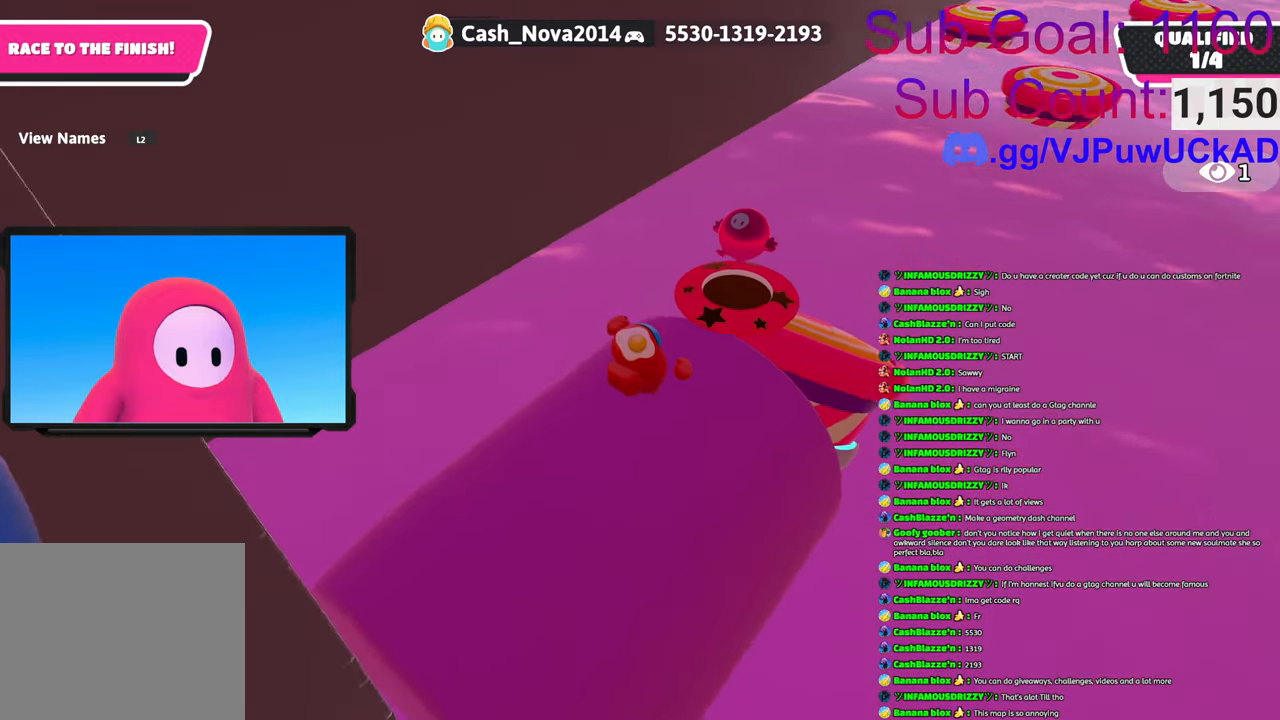
{"buttons": [], "left_stick": "right", "right_stick": "center", "events": [[50, "left_stick", "up"], [150, "right_stick", "center"], [316, "CROSS", "down"], [383, "CROSS", "up"], [400, "left_stick", "right"]]}
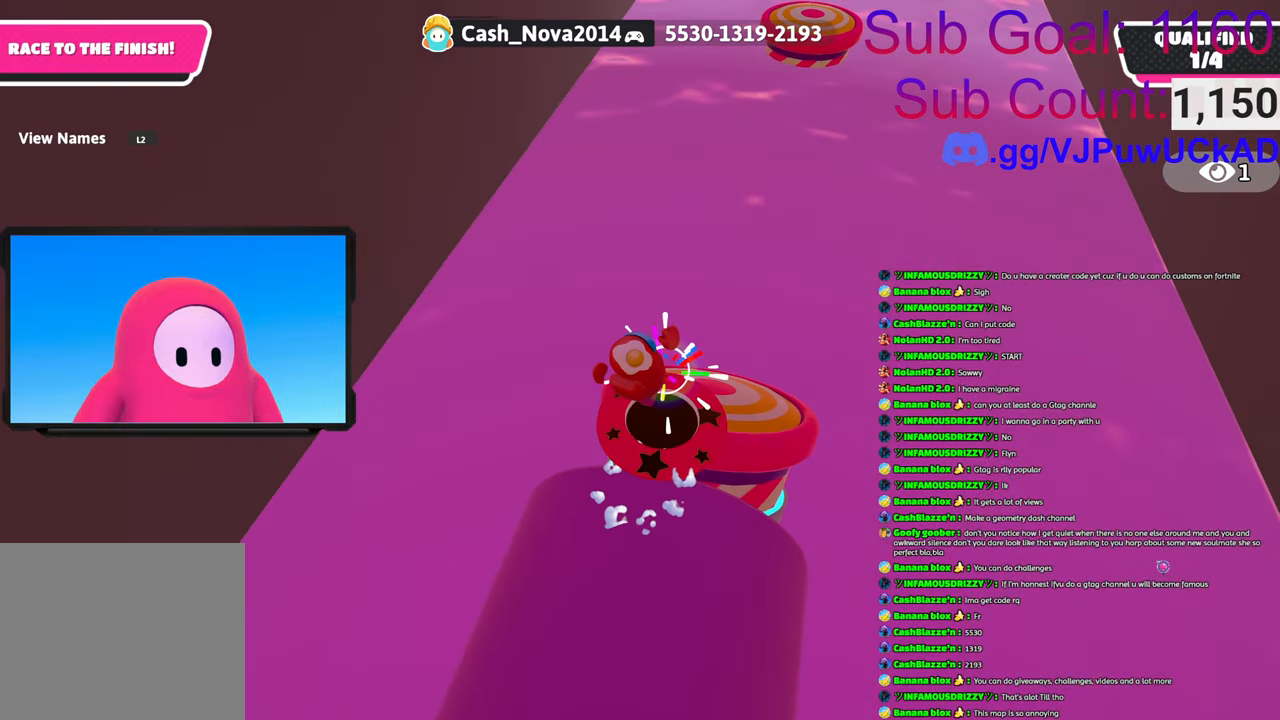
{"buttons": [], "left_stick": "down", "right_stick": "up", "events": [[50, "left_stick", "down-right"], [183, "left_stick", "down-left"], [283, "left_stick", "up-left"], [283, "right_stick", "up"], [366, "left_stick", "center"], [416, "left_stick", "down"]]}